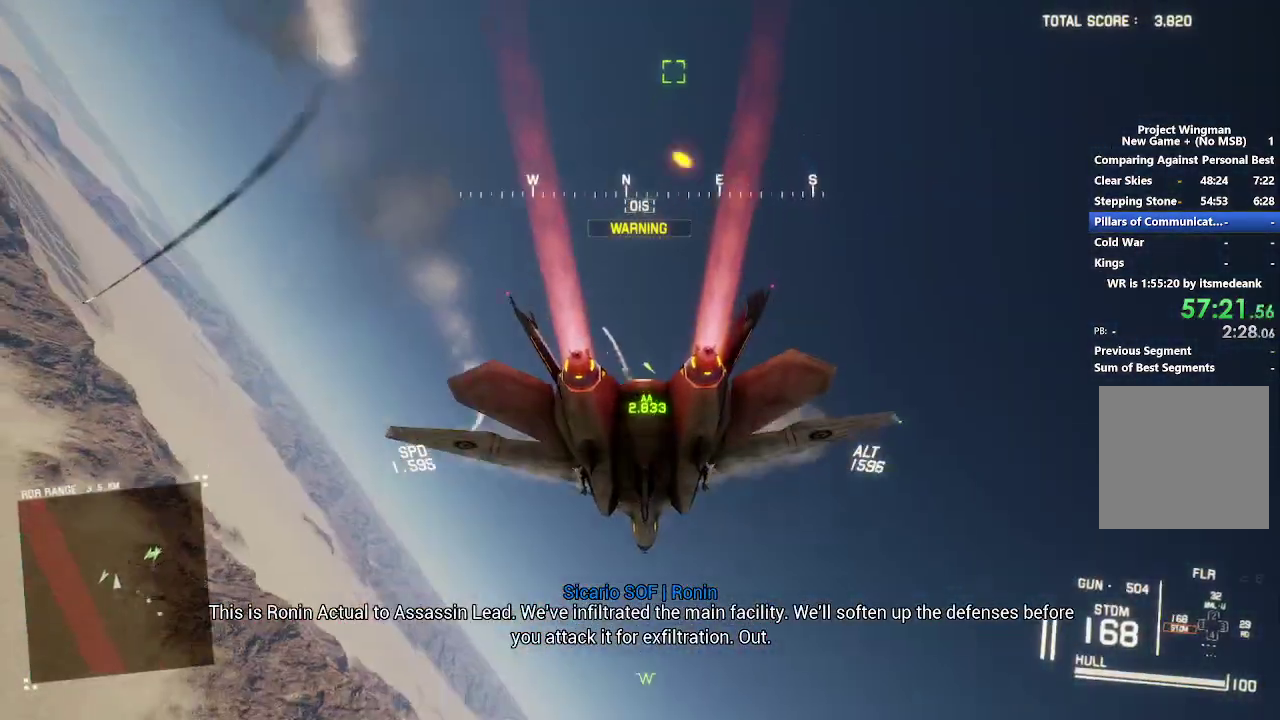
Gameplay with a controller (Xbox layout); each line is a JSON object with the inputs held at the frame after it. "events" lists button and stick changes between this image and that frame as [ms after this image, input, new state], when the widget could be followed in between.
{"buttons": ["L1", "R2"], "left_stick": "down", "right_stick": "center", "events": [[133, "left_stick", "center"], [250, "left_stick", "down"], [417, "right_stick", "center"]]}
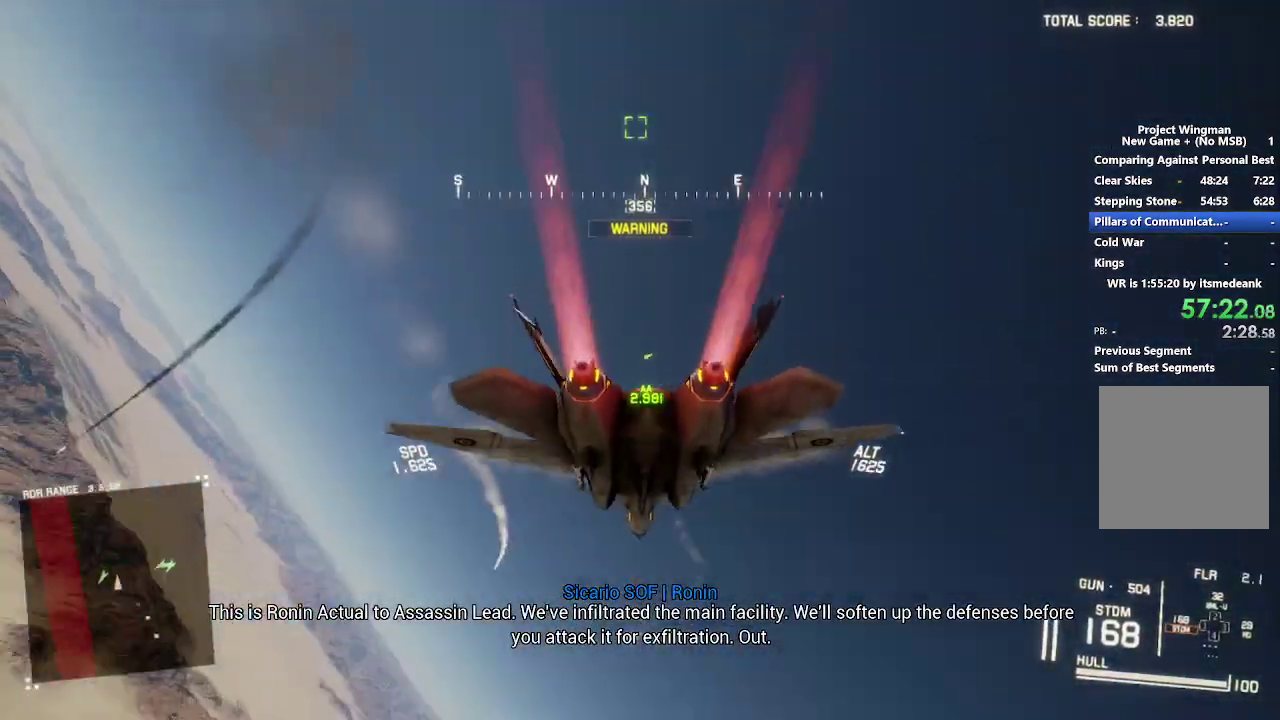
{"buttons": ["R2"], "left_stick": "down", "right_stick": "center", "events": [[217, "Y", "down"], [300, "Y", "up"], [483, "L1", "up"]]}
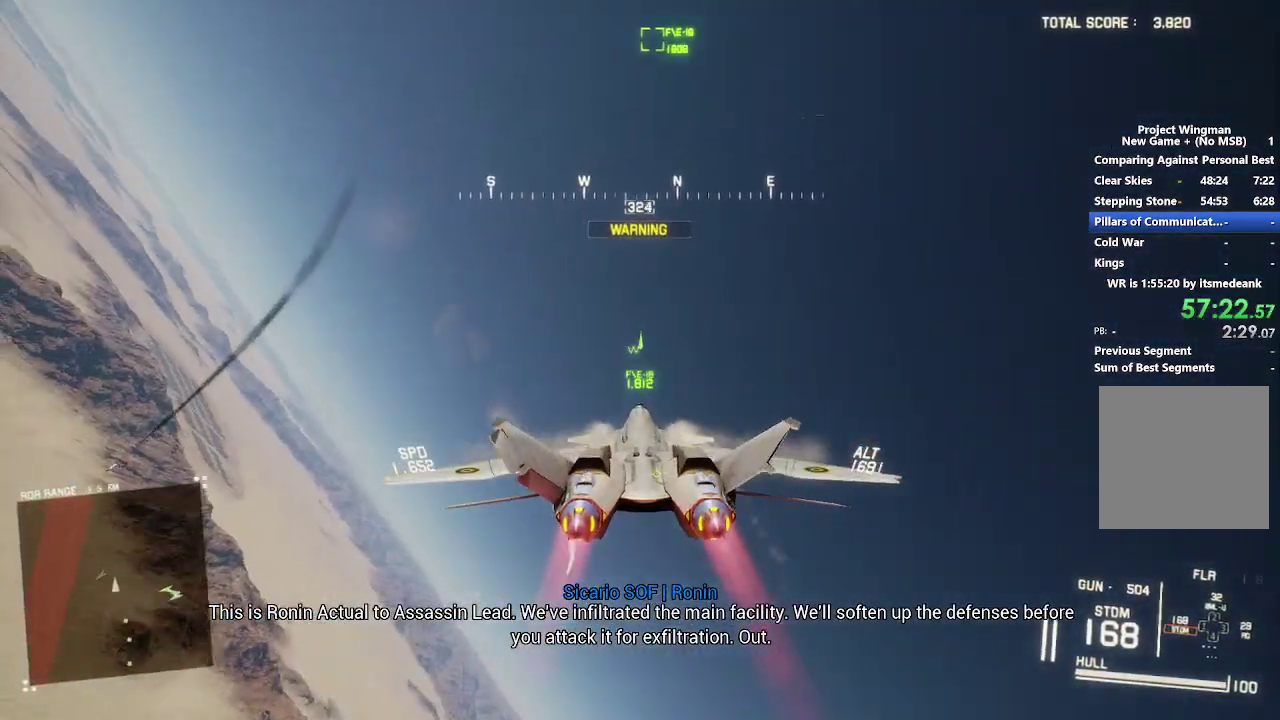
{"buttons": ["Y", "R2"], "left_stick": "center", "right_stick": "center", "events": [[50, "Y", "down"], [100, "left_stick", "down-right"], [150, "Y", "up"], [283, "left_stick", "down"], [350, "left_stick", "center"], [433, "Y", "down"]]}
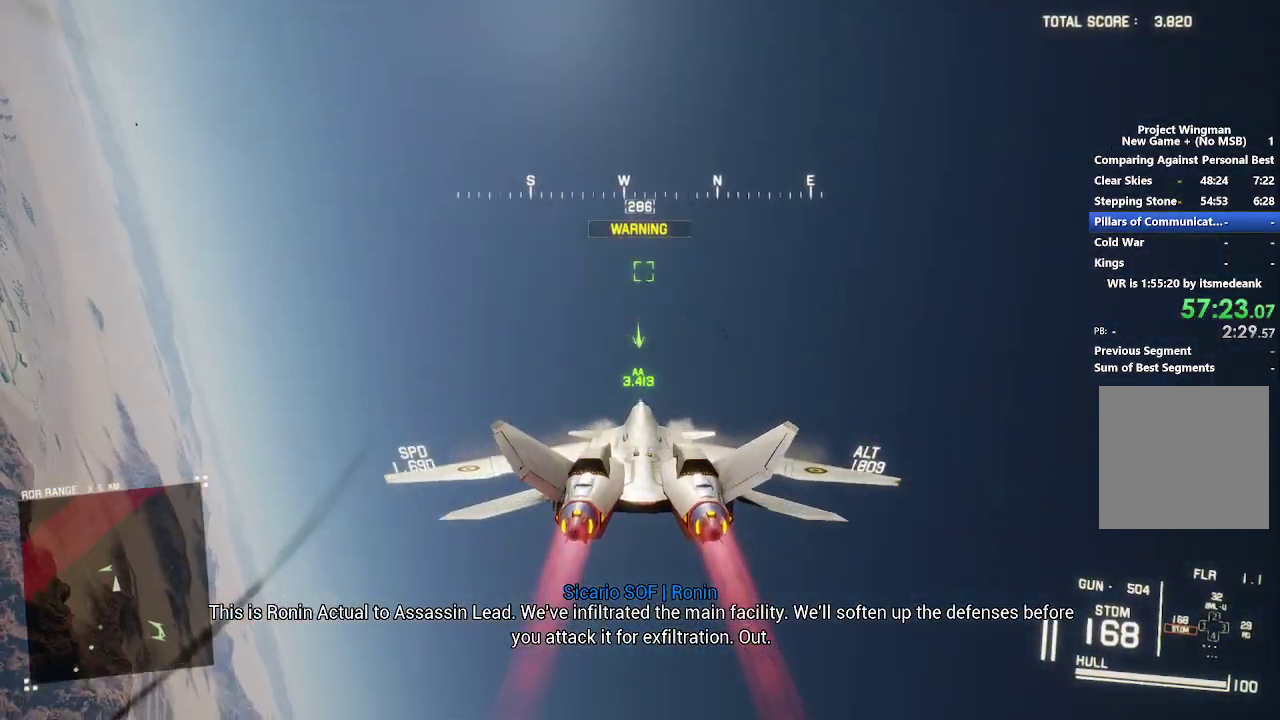
{"buttons": ["R1"], "left_stick": "down-right", "right_stick": "center", "events": [[33, "Y", "up"], [200, "left_stick", "left"], [250, "R2", "up"], [250, "left_stick", "down-left"], [300, "L1", "down"], [400, "left_stick", "down"], [467, "L1", "up"], [483, "R1", "down"], [483, "left_stick", "down-right"]]}
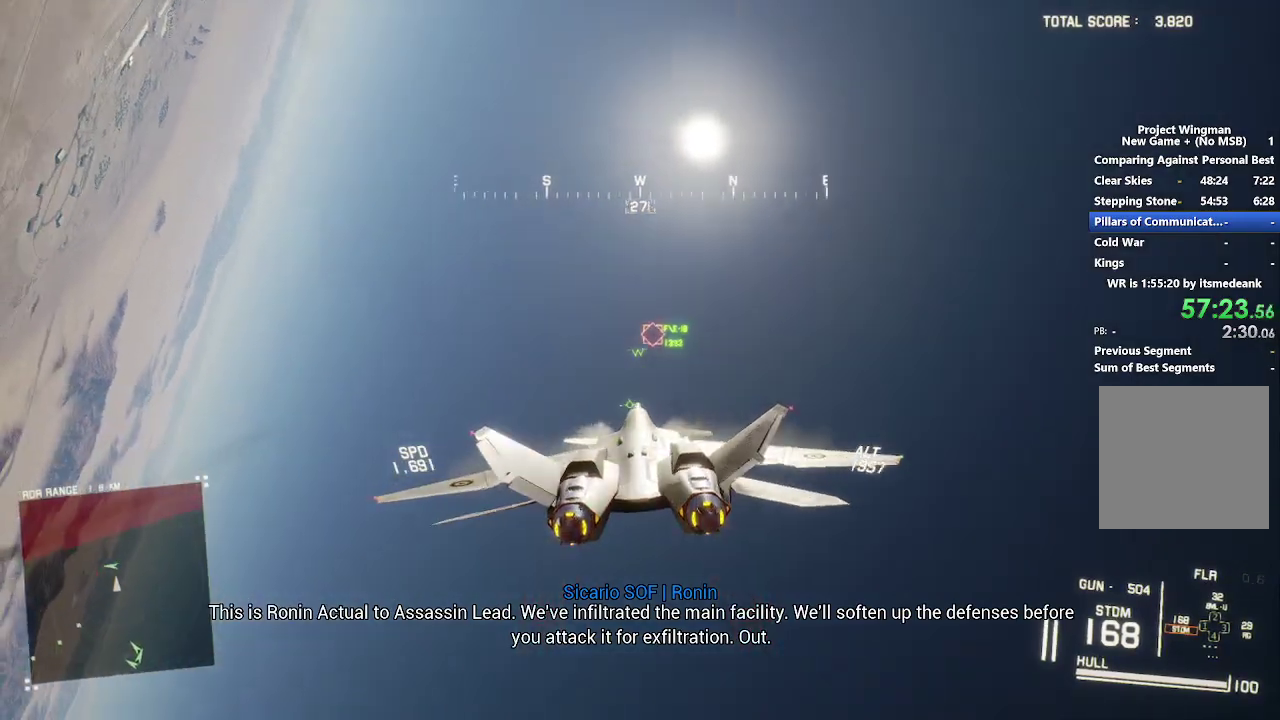
{"buttons": ["B", "R1"], "left_stick": "center", "right_stick": "center", "events": [[150, "left_stick", "center"], [467, "B", "down"]]}
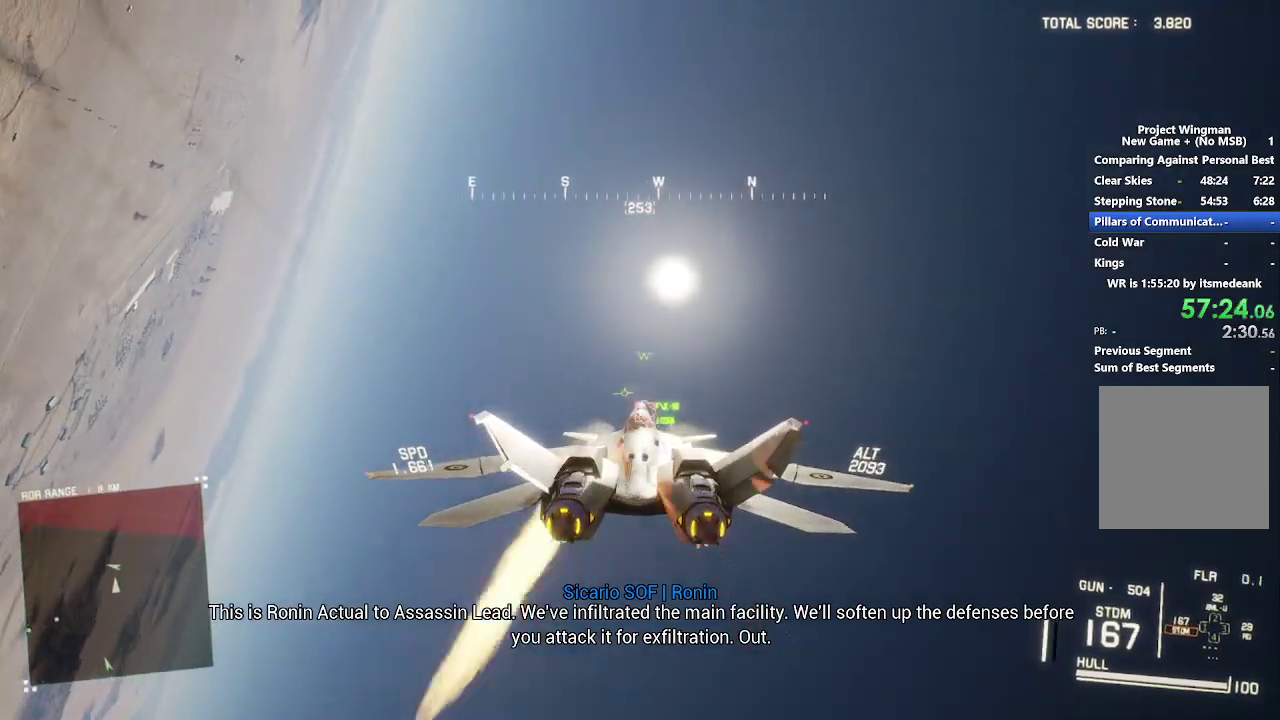
{"buttons": ["R1"], "left_stick": "down", "right_stick": "center", "events": [[17, "R1", "up"], [33, "L1", "down"], [67, "B", "up"], [283, "left_stick", "down"], [467, "L1", "up"], [467, "R1", "down"]]}
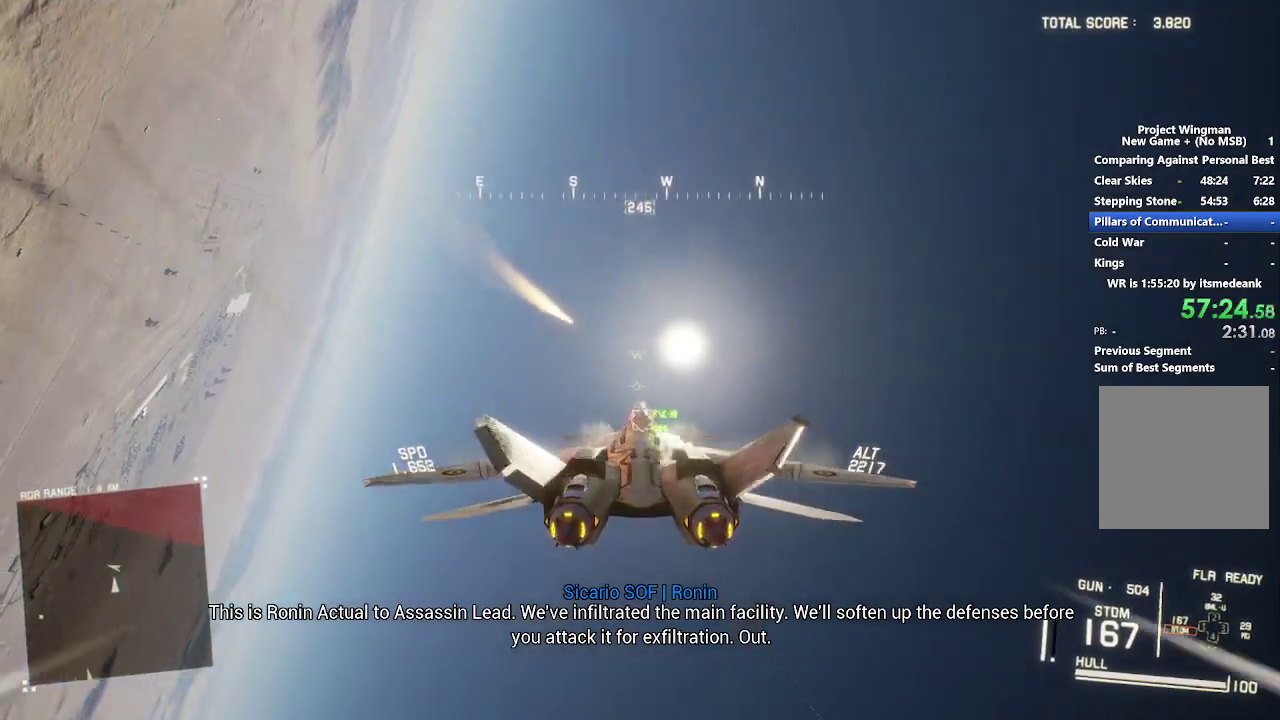
{"buttons": ["A", "R1"], "left_stick": "center", "right_stick": "center", "events": [[17, "A", "down"], [67, "A", "up"], [117, "left_stick", "center"], [150, "L1", "down"], [167, "A", "down"], [183, "R1", "up"], [233, "A", "up"], [267, "L1", "up"], [317, "A", "down"], [383, "A", "up"], [467, "R1", "down"], [483, "A", "down"]]}
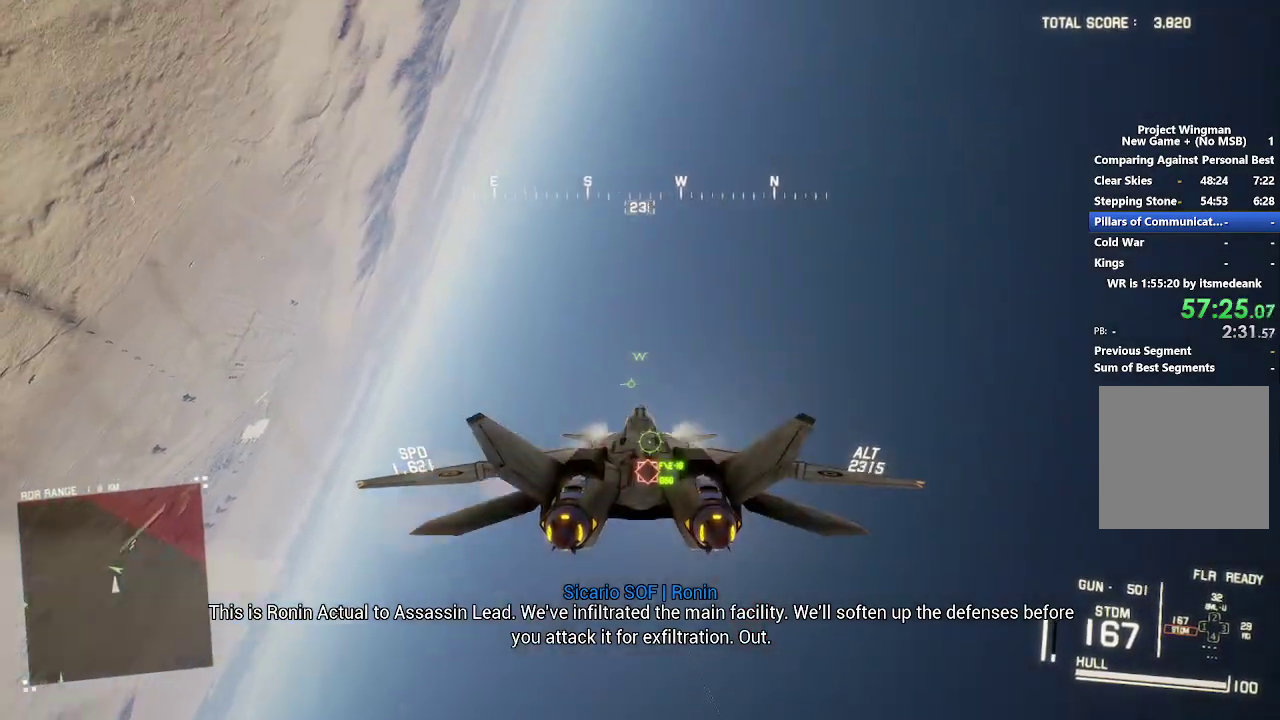
{"buttons": ["L1"], "left_stick": "center", "right_stick": "center", "events": [[83, "A", "up"], [150, "A", "down"], [217, "A", "up"], [250, "left_stick", "down"], [400, "R1", "up"], [400, "left_stick", "center"], [433, "L1", "down"]]}
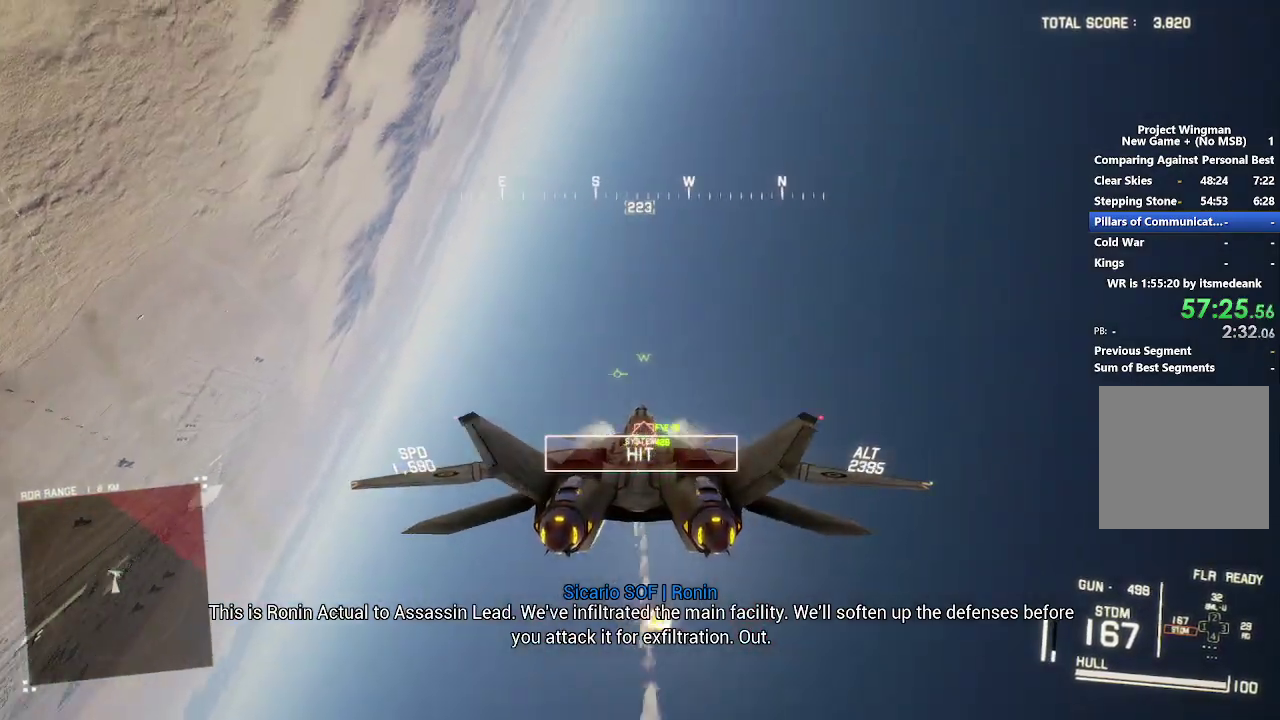
{"buttons": [], "left_stick": "down", "right_stick": "up", "events": [[50, "left_stick", "down"], [417, "L1", "up"], [417, "right_stick", "up"]]}
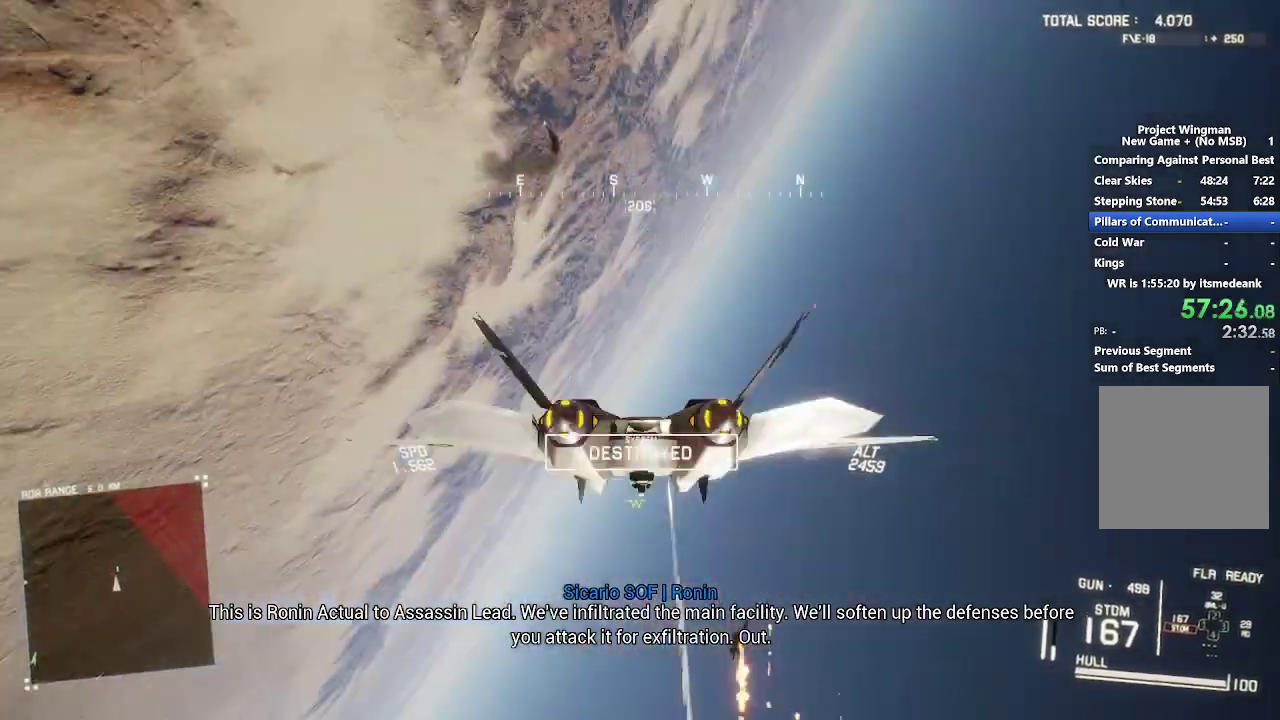
{"buttons": ["L2"], "left_stick": "down", "right_stick": "up", "events": [[417, "L2", "down"]]}
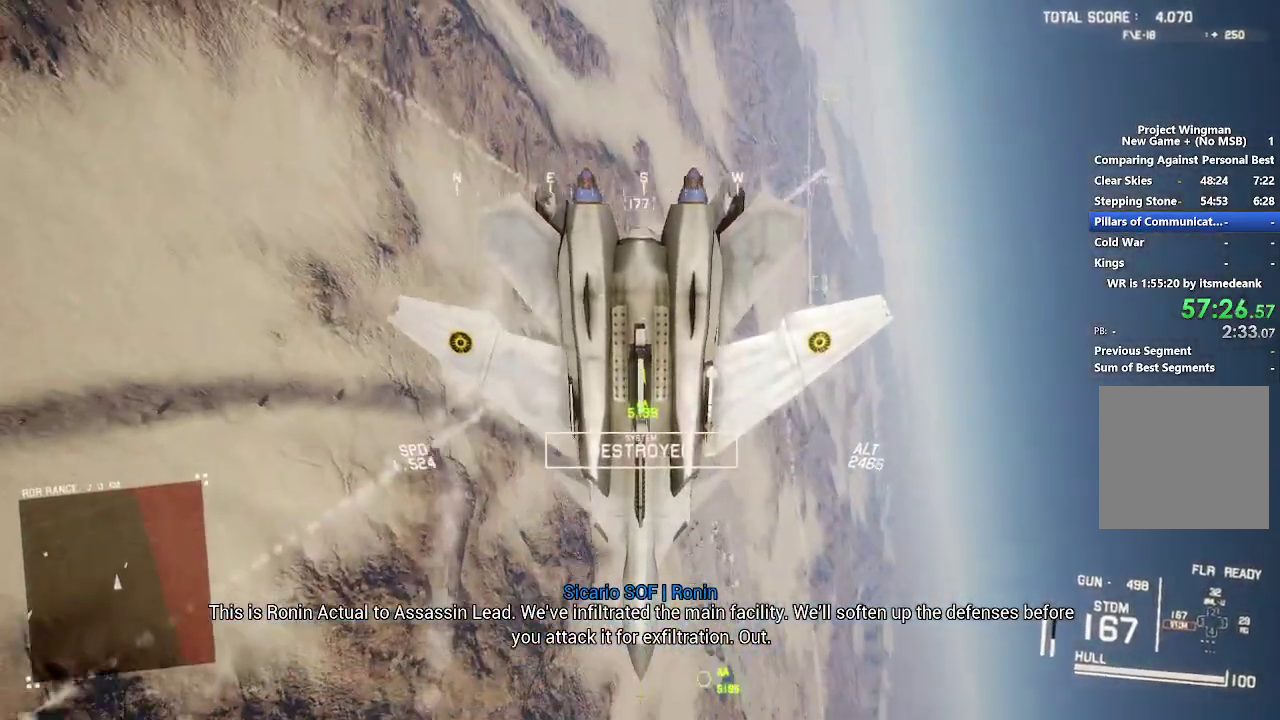
{"buttons": [], "left_stick": "down", "right_stick": "center", "events": [[367, "right_stick", "center"], [500, "L2", "up"]]}
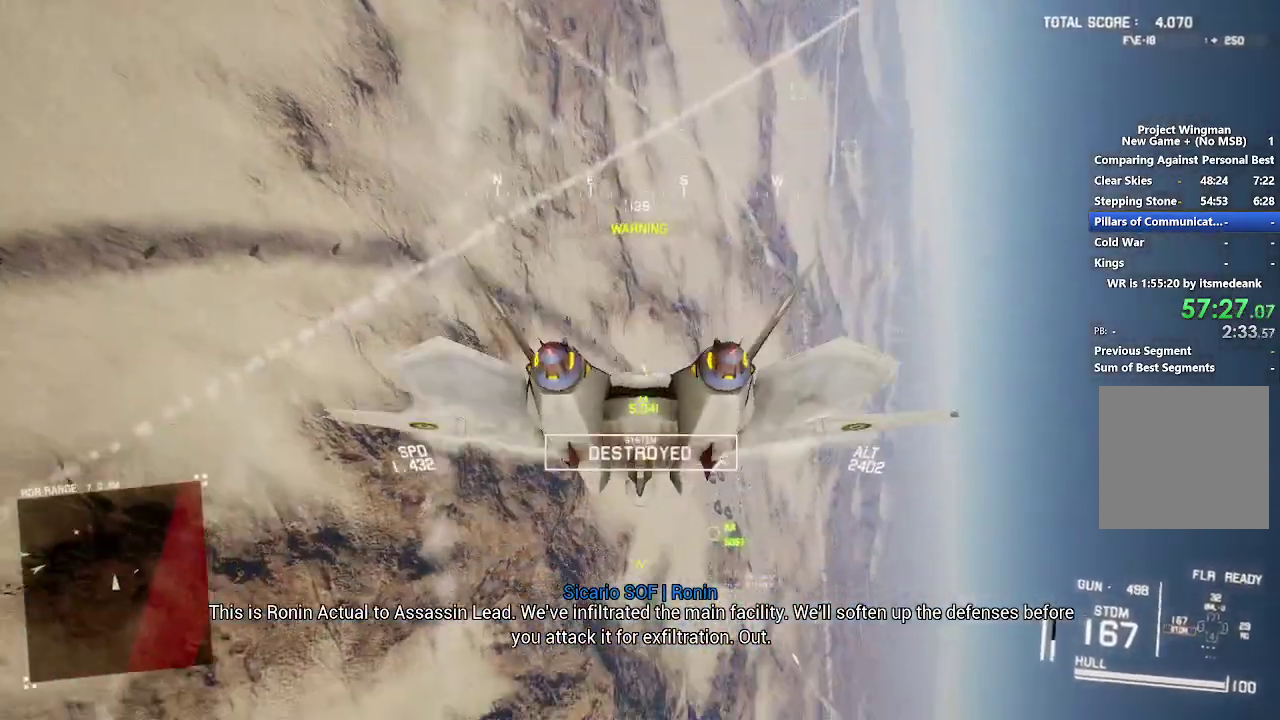
{"buttons": ["R2"], "left_stick": "down", "right_stick": "center", "events": [[183, "R2", "down"], [217, "left_stick", "down-right"], [450, "left_stick", "down"]]}
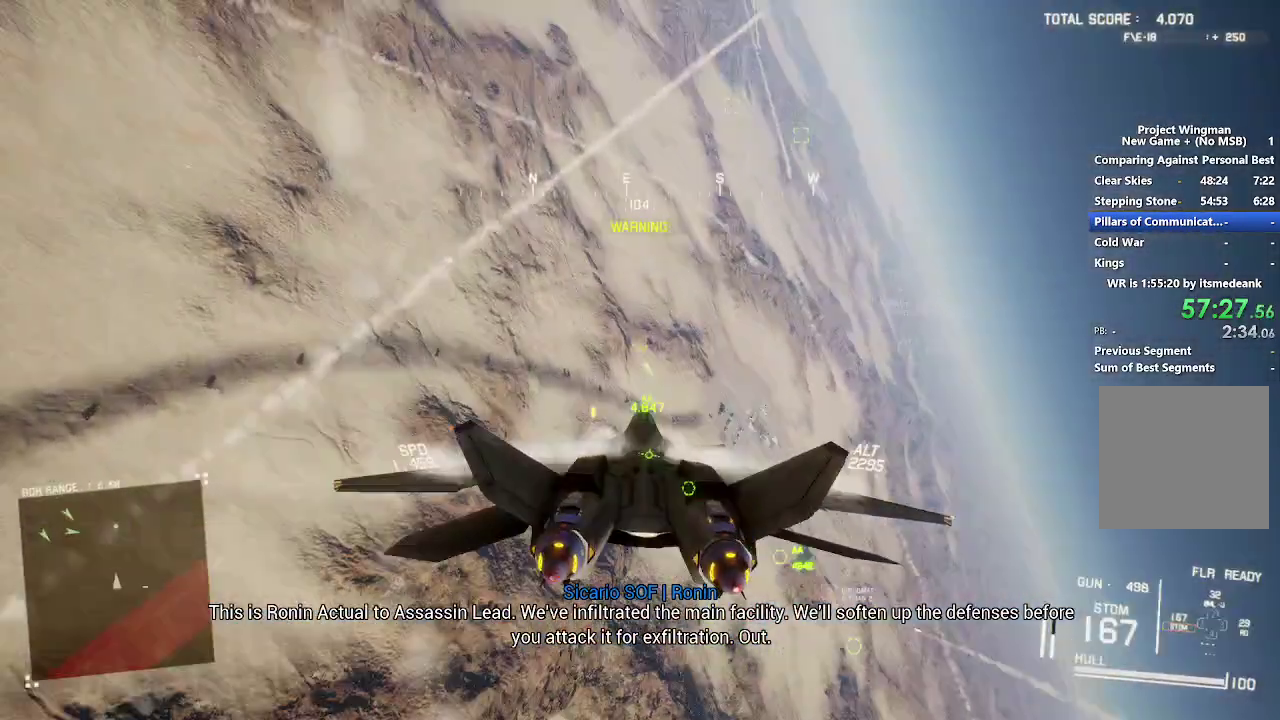
{"buttons": ["R2"], "left_stick": "down", "right_stick": "center", "events": []}
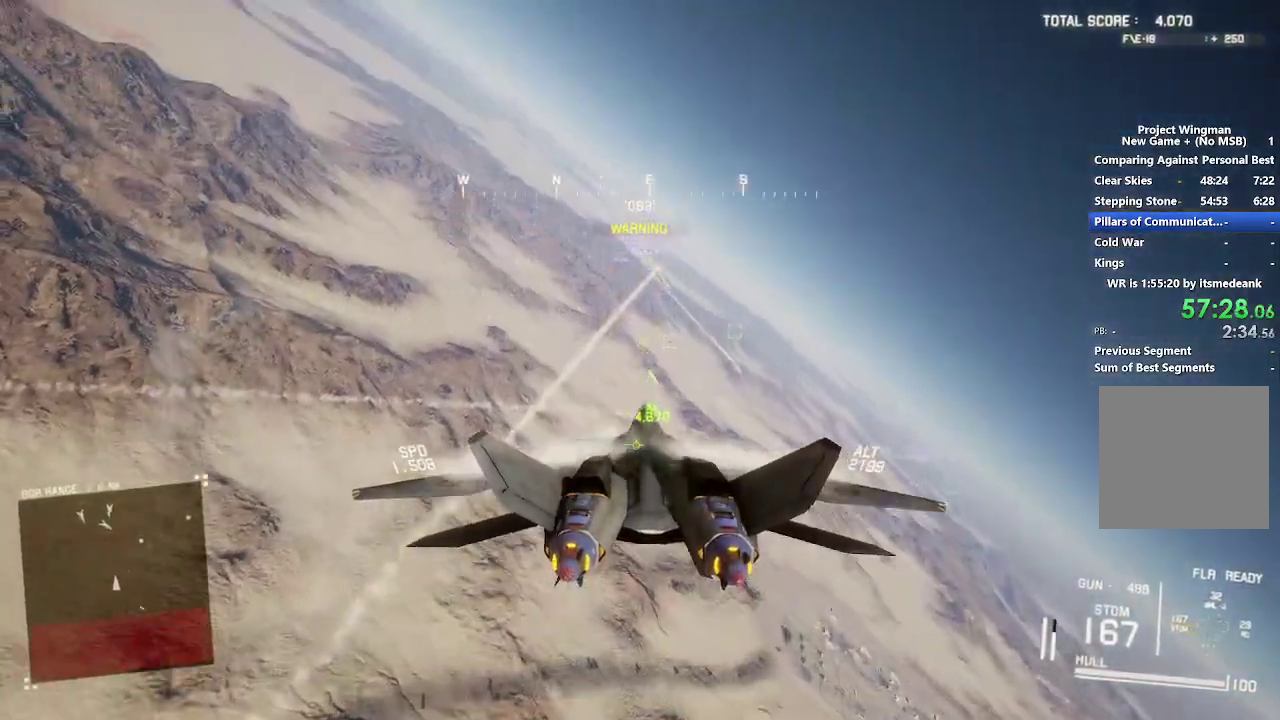
{"buttons": ["L1", "R1", "R2"], "left_stick": "up", "right_stick": "center", "events": [[17, "L1", "down"], [133, "left_stick", "center"], [350, "left_stick", "right"], [383, "R1", "down"], [400, "left_stick", "up-right"], [483, "left_stick", "up"]]}
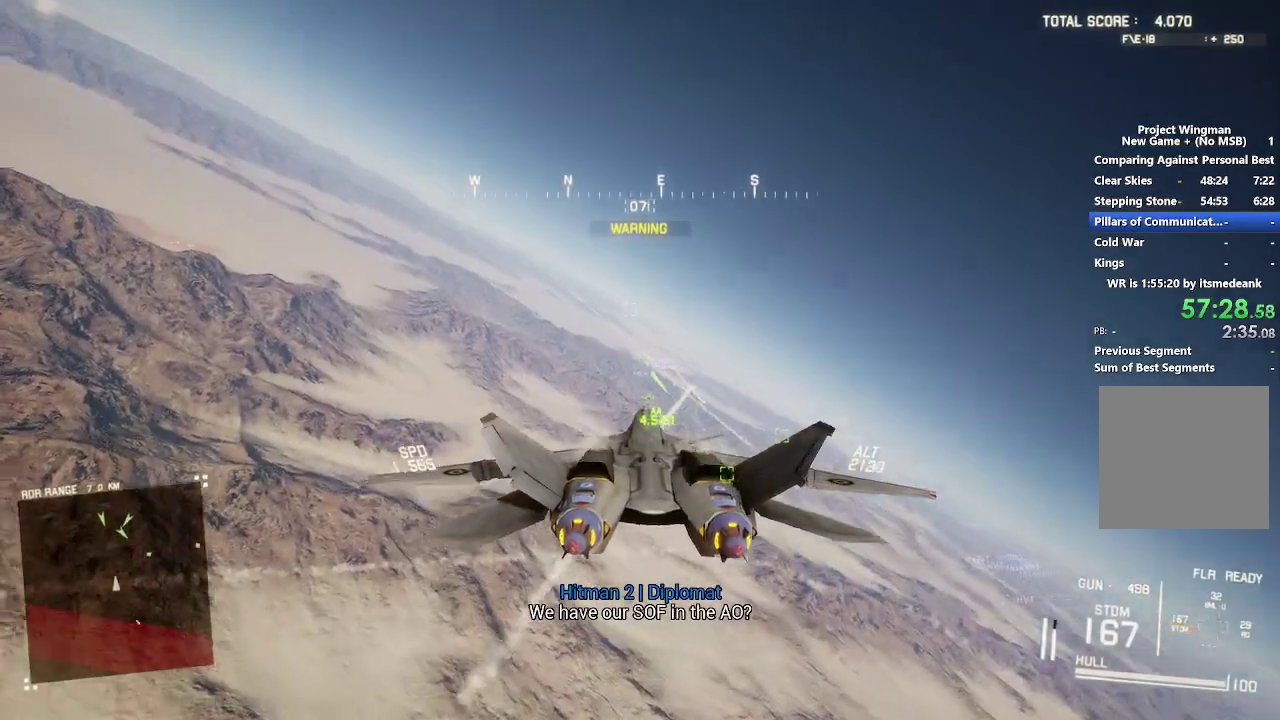
{"buttons": ["R1", "R2"], "left_stick": "right", "right_stick": "center", "events": [[17, "Y", "down"], [83, "Y", "up"], [117, "left_stick", "center"], [150, "L1", "up"], [433, "left_stick", "right"]]}
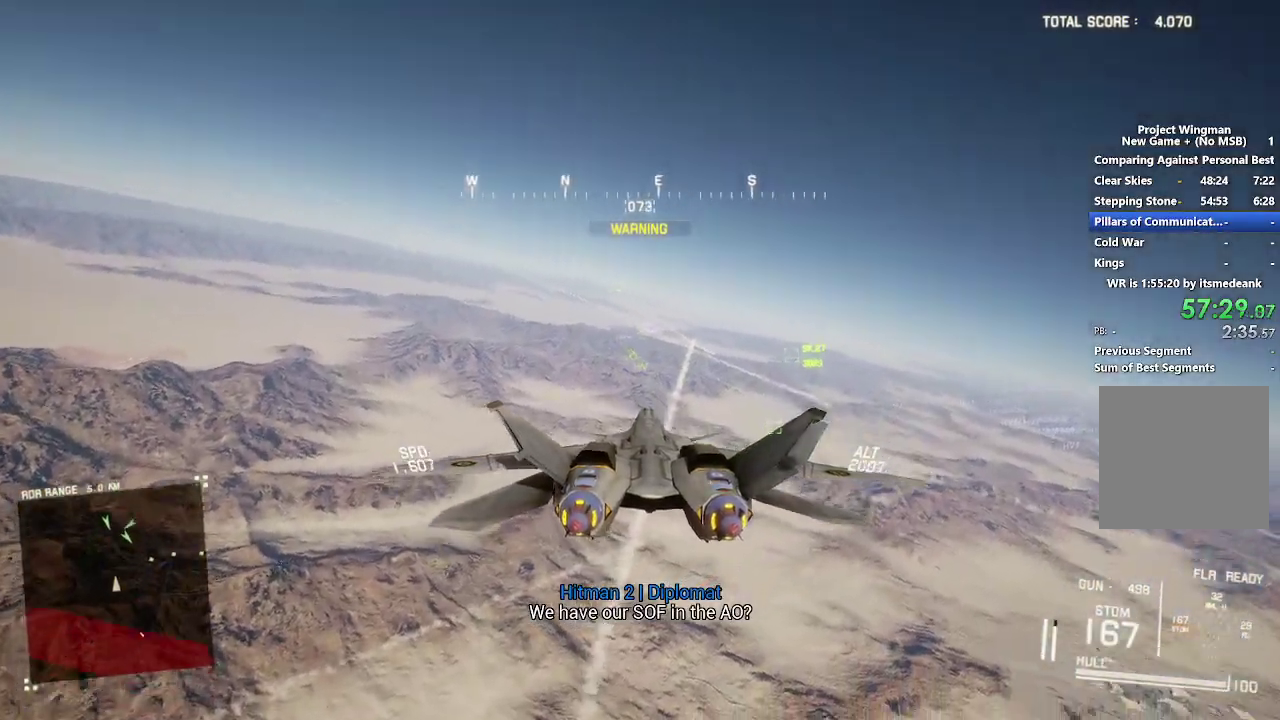
{"buttons": ["Y", "R1", "R2"], "left_stick": "center", "right_stick": "center", "events": [[250, "left_stick", "down"], [333, "left_stick", "down-left"], [383, "left_stick", "down"], [450, "left_stick", "down-right"], [500, "Y", "down"], [500, "left_stick", "center"]]}
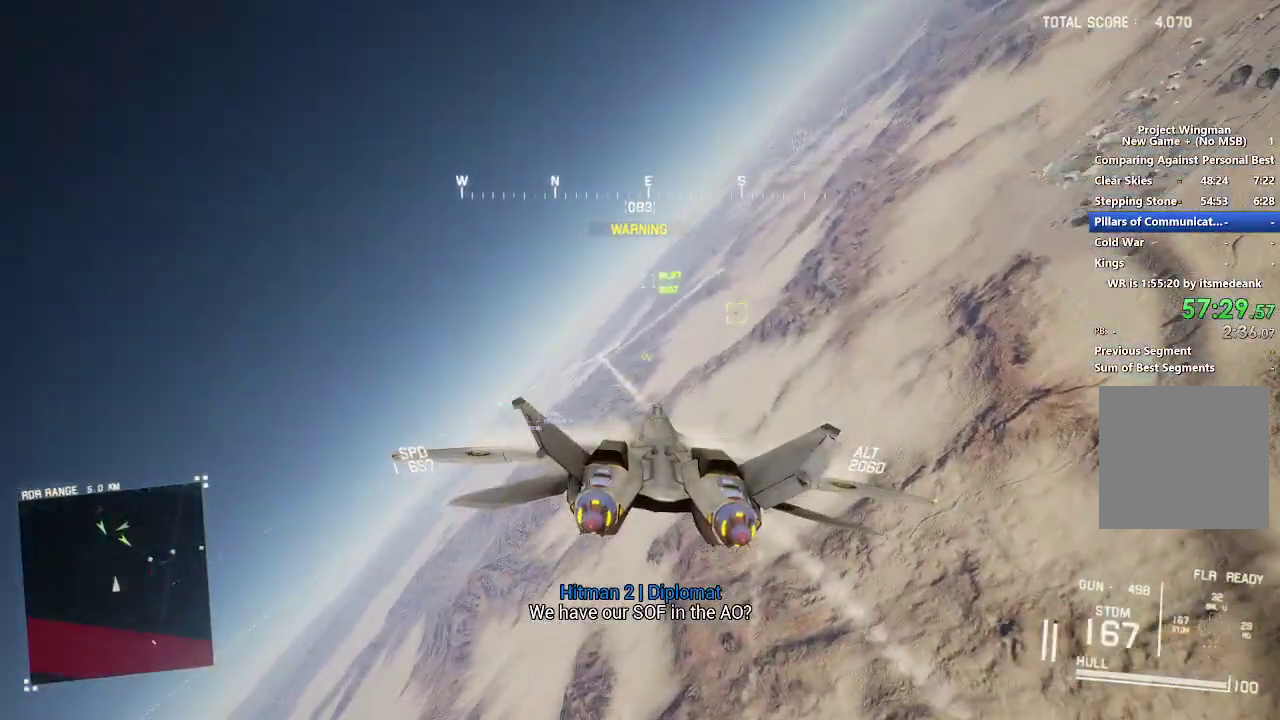
{"buttons": ["R1", "R2"], "left_stick": "center", "right_stick": "center", "events": [[133, "Y", "up"], [217, "left_stick", "down"], [333, "Y", "down"], [367, "left_stick", "center"], [417, "Y", "up"]]}
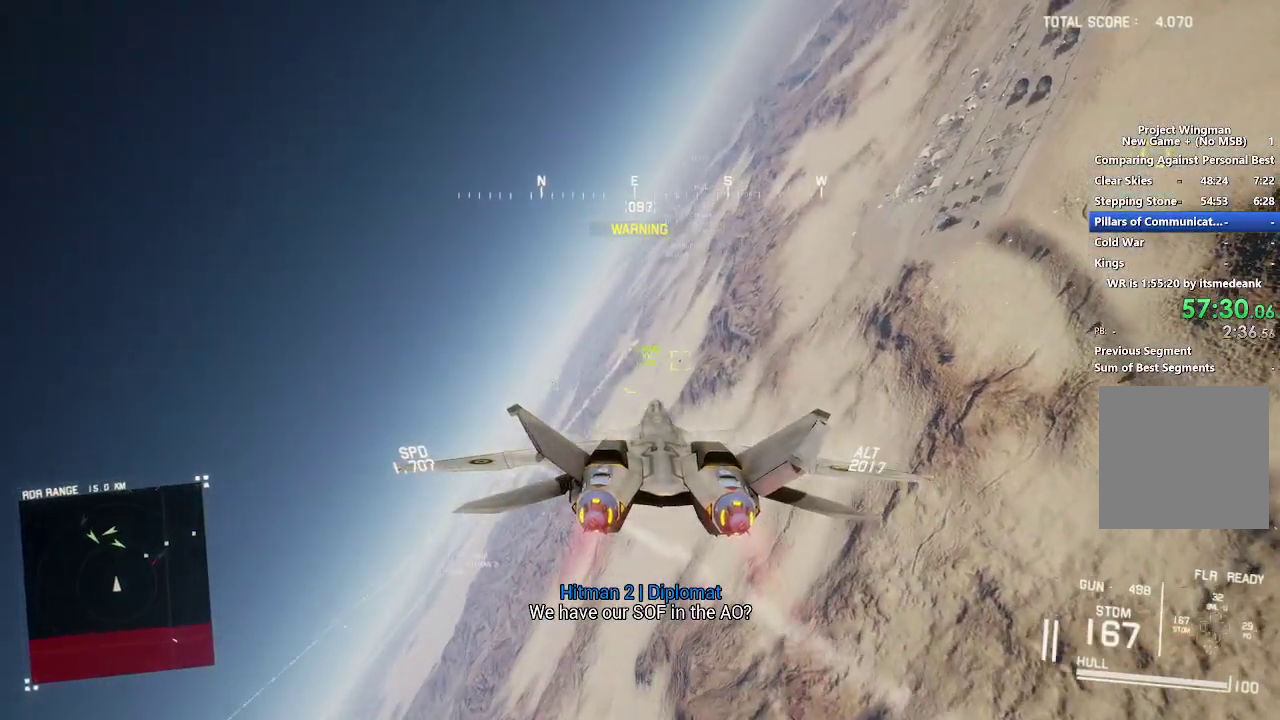
{"buttons": ["R2"], "left_stick": "center", "right_stick": "center", "events": [[133, "R1", "up"], [217, "R1", "down"], [233, "Y", "down"], [333, "Y", "up"], [383, "R1", "up"]]}
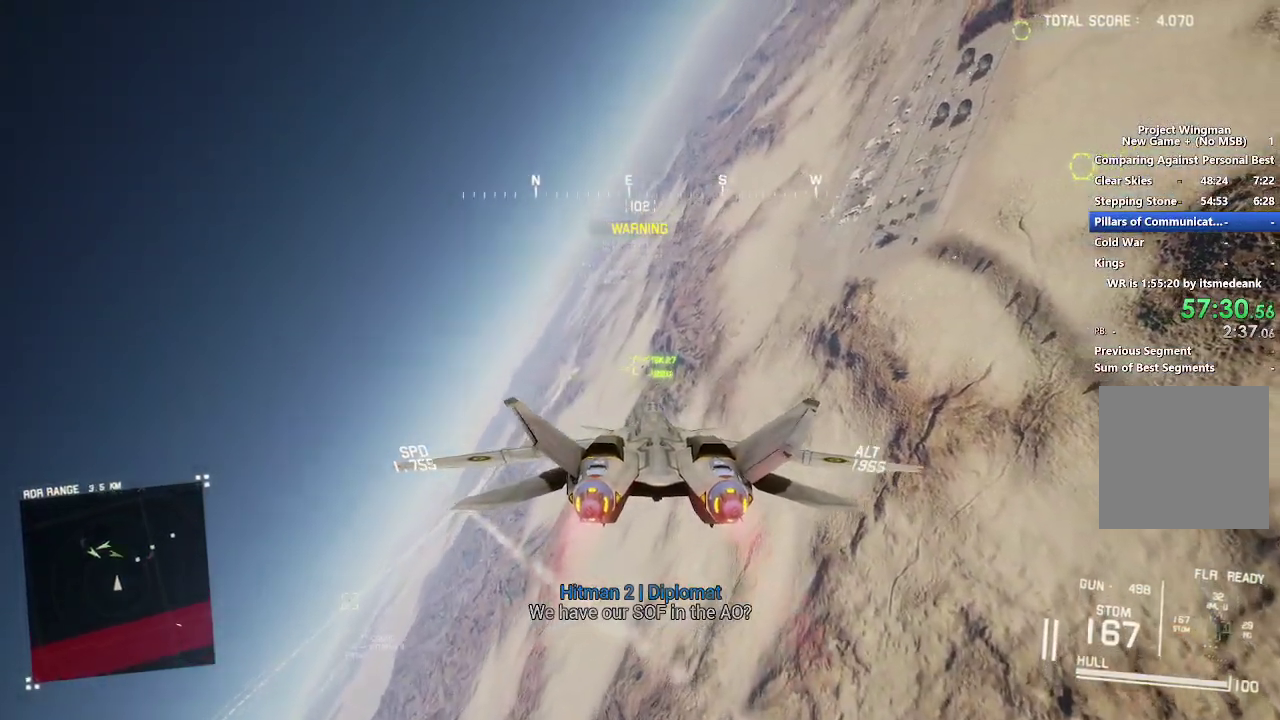
{"buttons": ["R2"], "left_stick": "down", "right_stick": "center", "events": [[33, "R2", "up"], [33, "left_stick", "down"], [133, "R1", "down"], [167, "left_stick", "center"], [300, "R2", "down"], [317, "R1", "up"], [467, "left_stick", "down"]]}
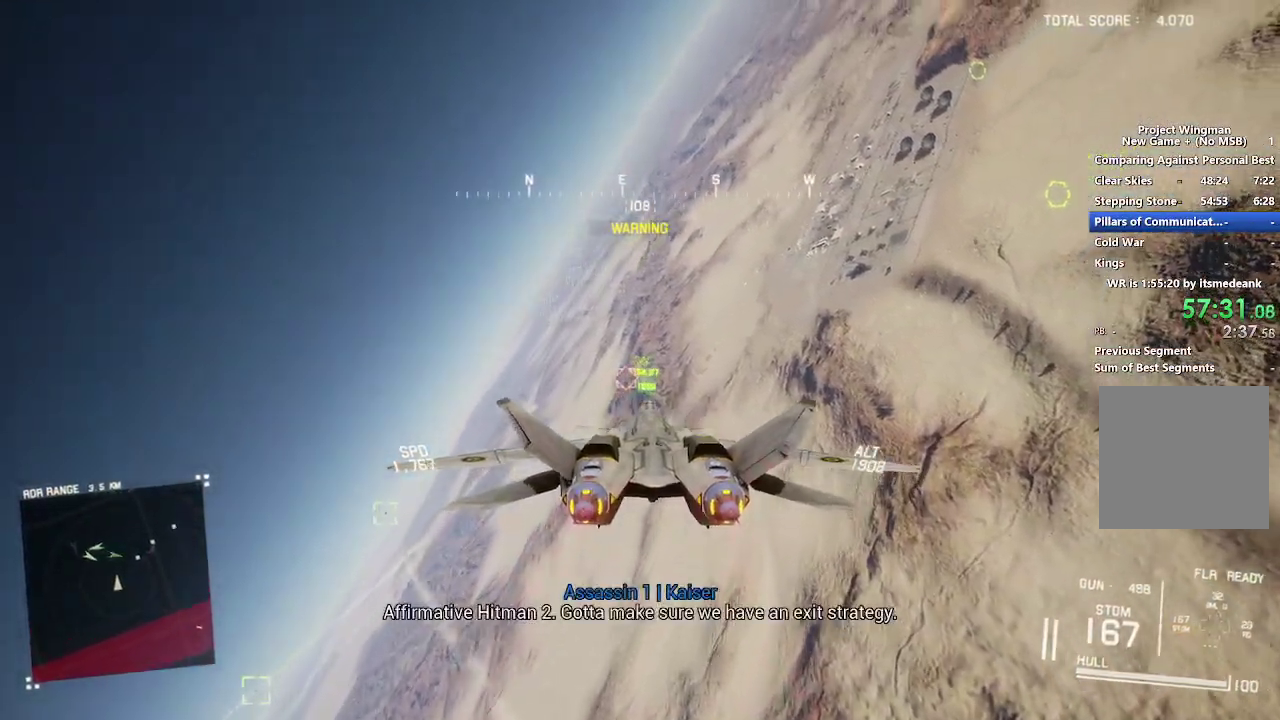
{"buttons": ["R1", "R2"], "left_stick": "center", "right_stick": "center", "events": [[83, "left_stick", "center"], [200, "R1", "down"], [233, "B", "down"], [317, "B", "up"]]}
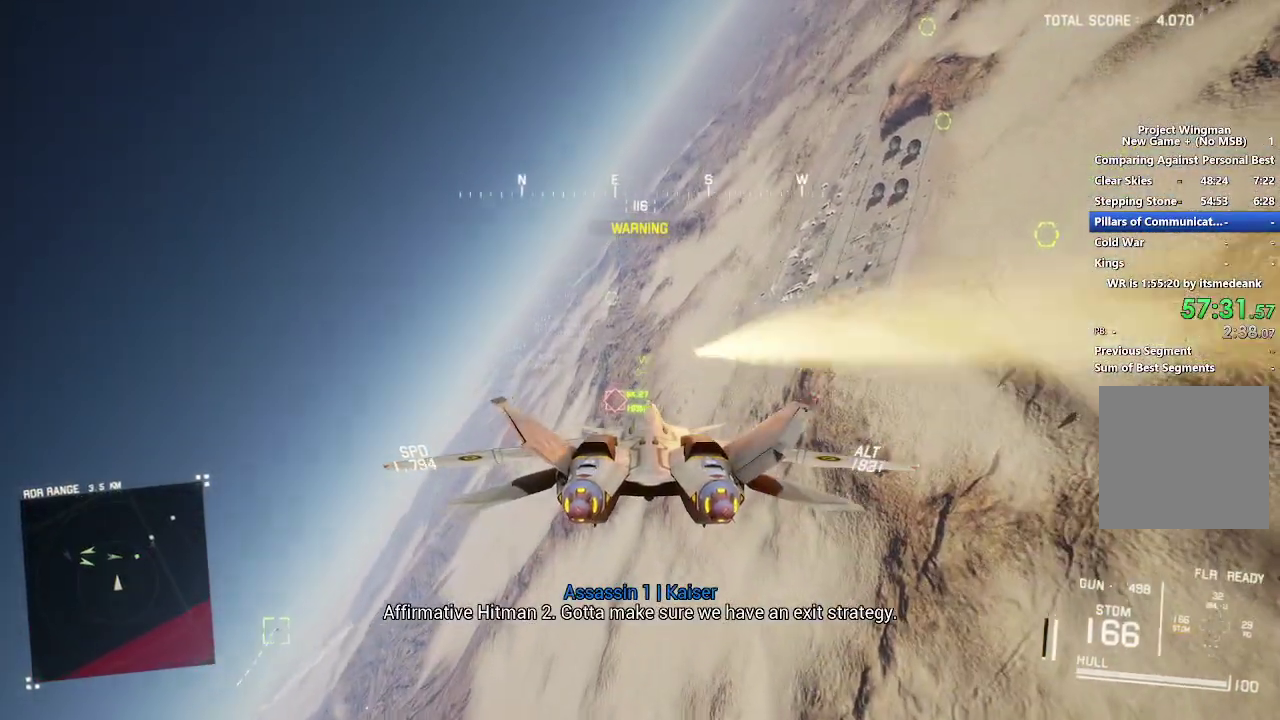
{"buttons": ["R2"], "left_stick": "down", "right_stick": "center", "events": [[83, "R1", "up"], [117, "left_stick", "down"], [233, "left_stick", "center"], [500, "left_stick", "down"]]}
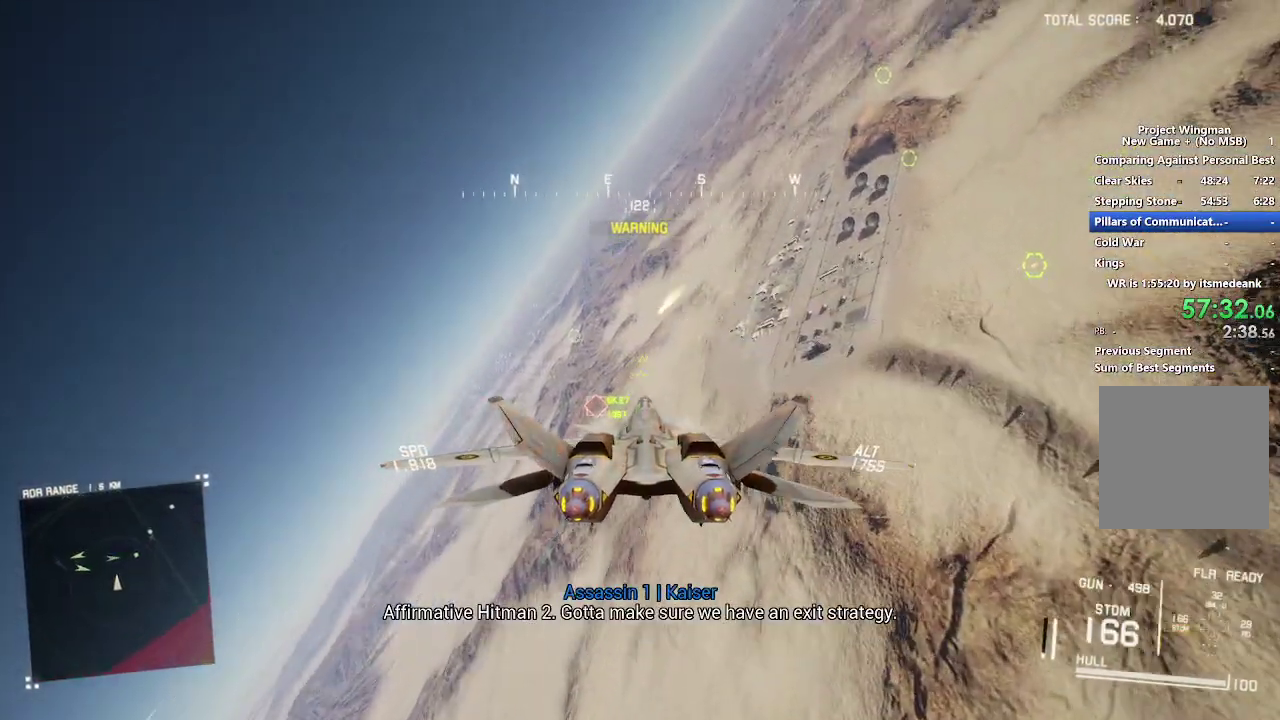
{"buttons": ["R2"], "left_stick": "center", "right_stick": "center", "events": [[117, "L1", "down"], [117, "left_stick", "center"], [483, "L1", "up"]]}